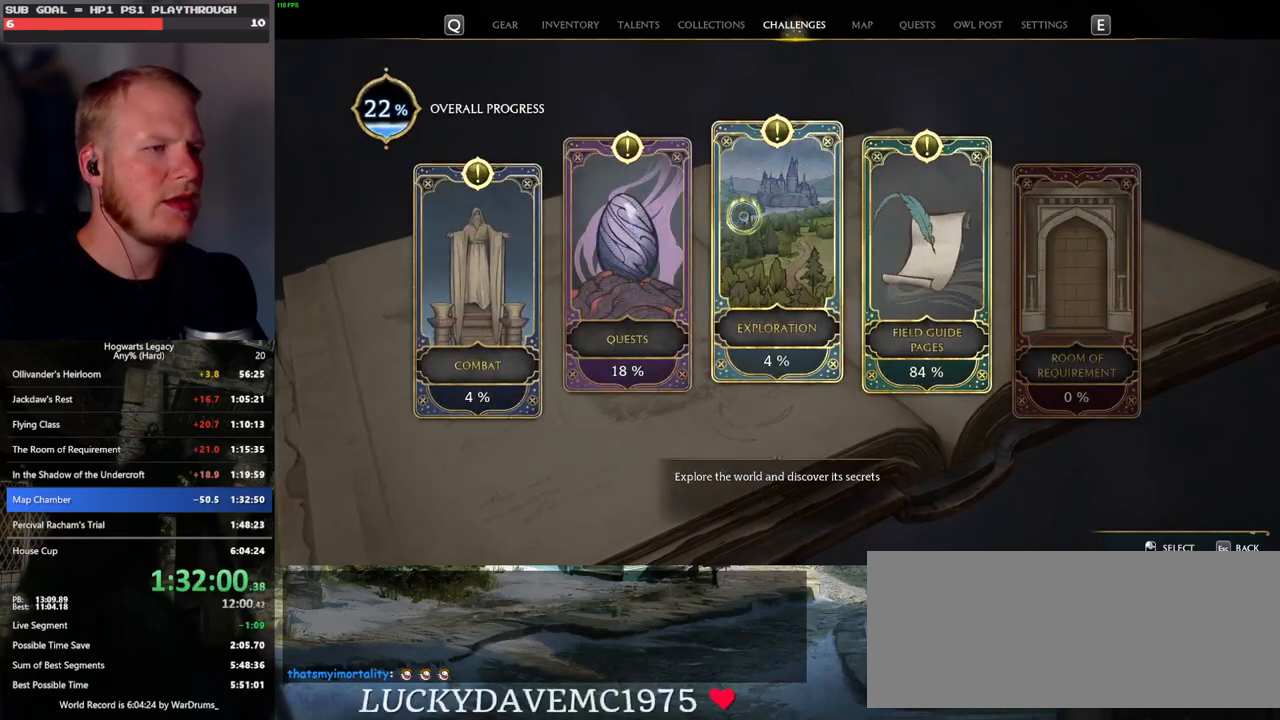
Gameplay with keyboard and mouse; each line is a JSON object with the keys and mouse buttons held at the frame after it. "events" lists presses ("down") and releases ("up") of ".", "/", "0", "1", "2", "3", "4", "5", "6", "7", "8", "9", "a", "alt_l", "alt_r", "b", "backslash", "backspace", "c", "caps_lock", "comma", "ctrl_l", "ctrl_r", "d", "e", "equals", "escape", "f", "f1", "f10", "f11", "f12", "f2", "f3", "f4", "f5", "f6", "f7", "f8", "f9", "g", "h", "i", "j", "k", "l", "lbracket", "m", "minus", "n", "o", "p", "q", "quote", "r", "rbracket", "return", "s", "semicolon", "shift_l", "shift_r", "space", "super_l", "super_r", "t", "tab", "tilde", "u", "v", "w", "x", "y", "z", "mouse_left", "mouse_wheel", "mouse_right", "mouse_mb4" and "mouse_mb5" between this image and that frame as [ms after this image, input, new state], when the widget could be followed in between. "mouse_left", "mouse_wheel", "mouse_right", "mouse_mb4", "mouse_mb5" = the "left", "wheel", "right", "mb4", "mb5" buttons of the "mouse" list. No other keys are recorded. "wheel" means that the mouse wheel is clicked or scrolled. Mouse movement is not recorded.
{"keys": [], "mouse": [], "events": [[50, "mouse_left", "up"]]}
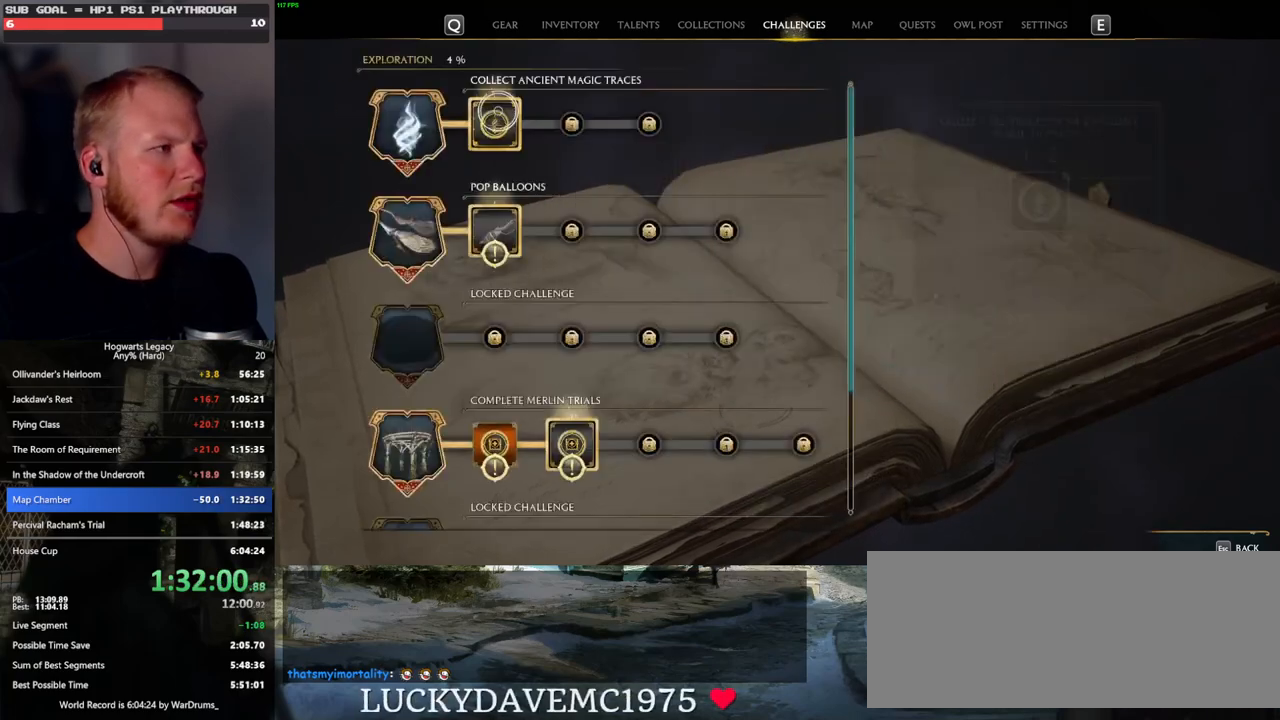
{"keys": ["escape"], "mouse": [], "events": [[33, "mouse_left", "down"], [117, "mouse_left", "up"], [467, "escape", "down"]]}
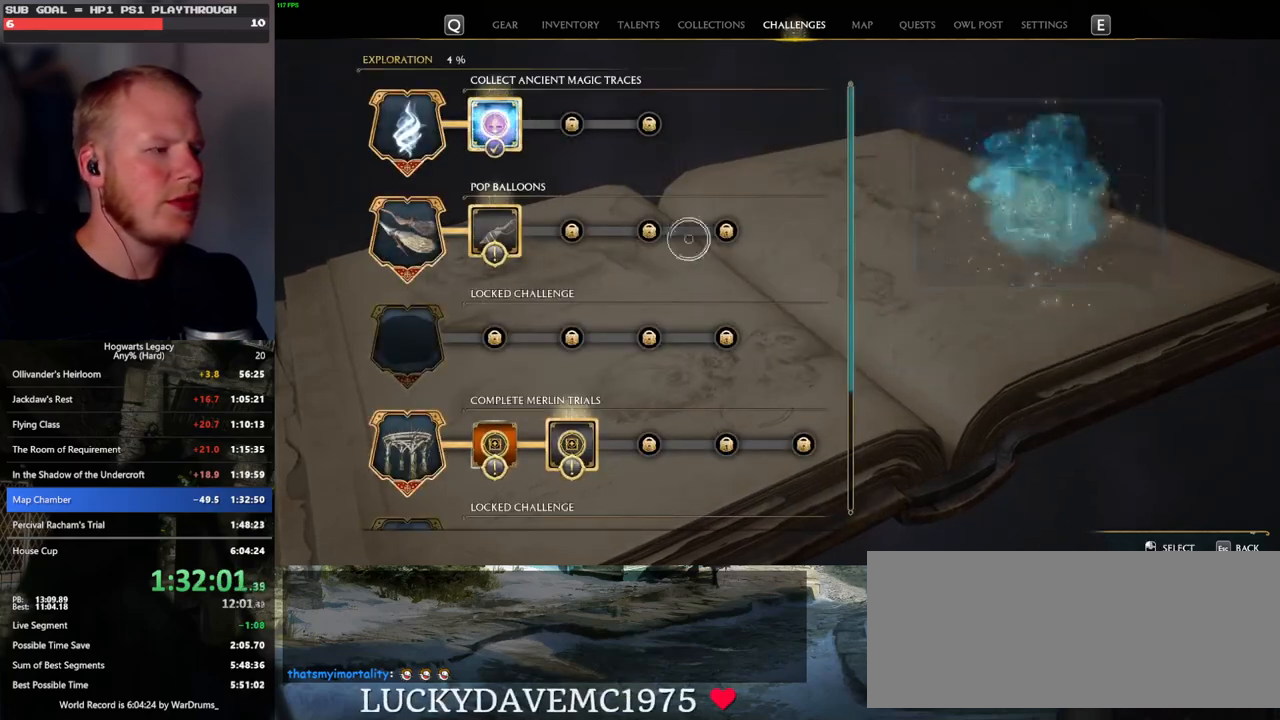
{"keys": [], "mouse": [], "events": [[67, "escape", "up"], [367, "mouse_left", "down"], [450, "mouse_left", "up"]]}
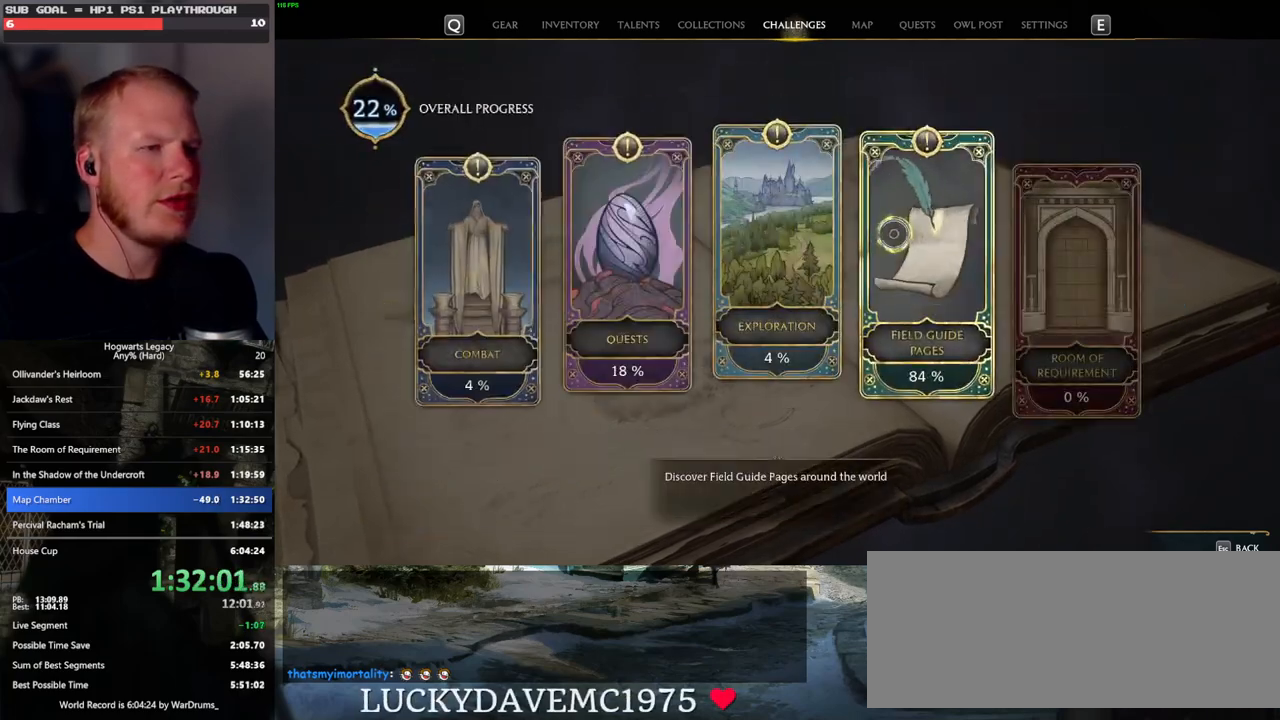
{"keys": [], "mouse": [], "events": [[33, "escape", "down"], [133, "escape", "up"], [333, "mouse_left", "down"], [417, "mouse_left", "up"]]}
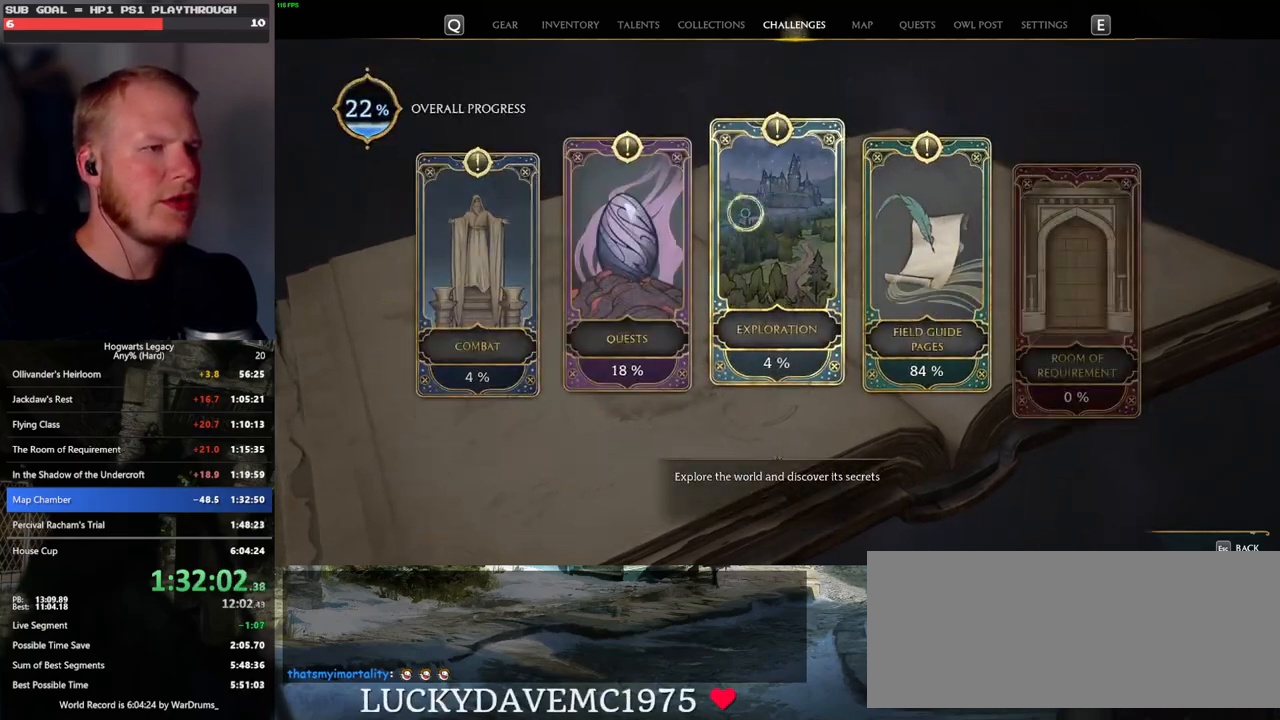
{"keys": [], "mouse": [], "events": [[350, "mouse_left", "down"], [450, "mouse_left", "up"]]}
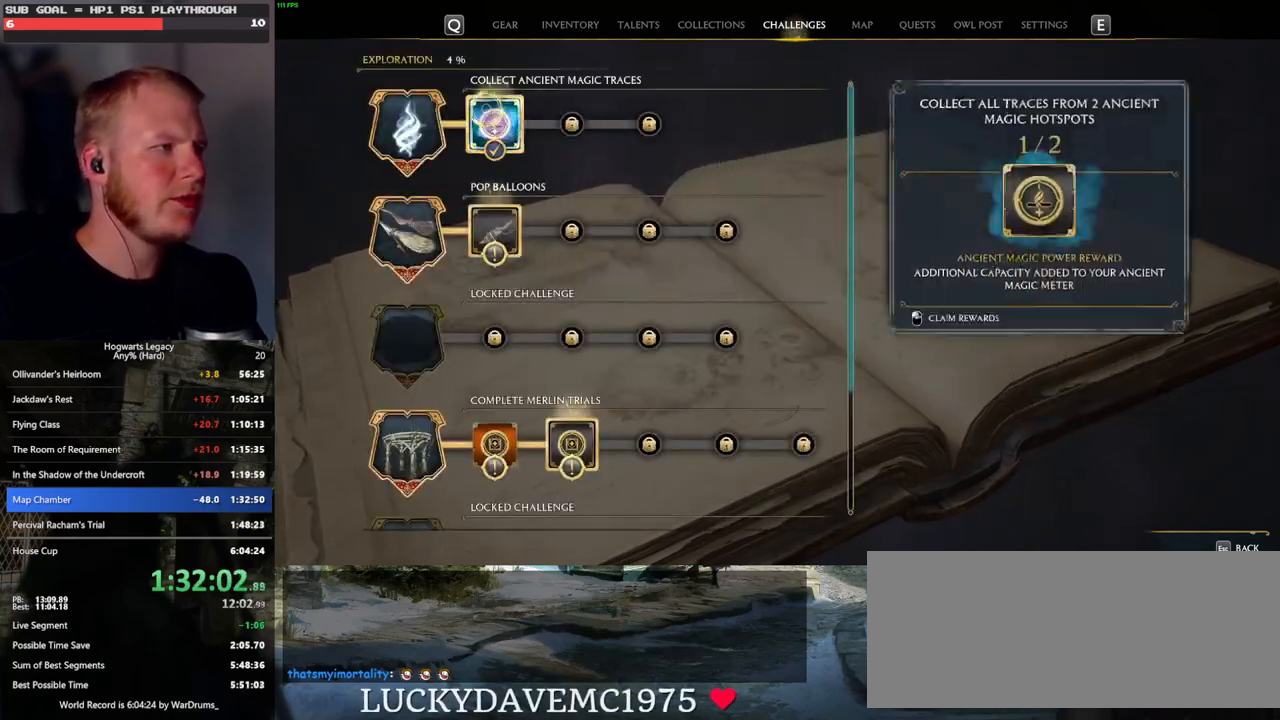
{"keys": [], "mouse": [], "events": [[217, "escape", "down"], [367, "escape", "up"]]}
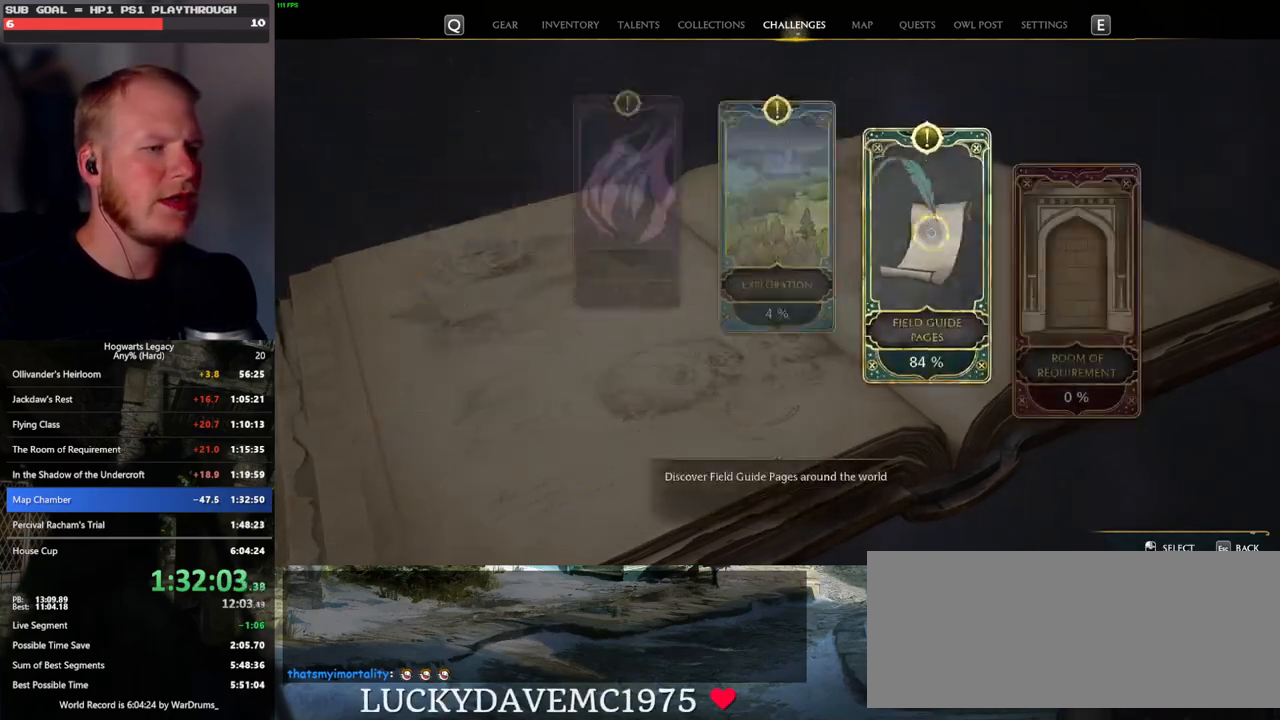
{"keys": [], "mouse": [], "events": [[167, "mouse_left", "down"], [250, "mouse_left", "up"], [383, "escape", "down"], [500, "escape", "up"]]}
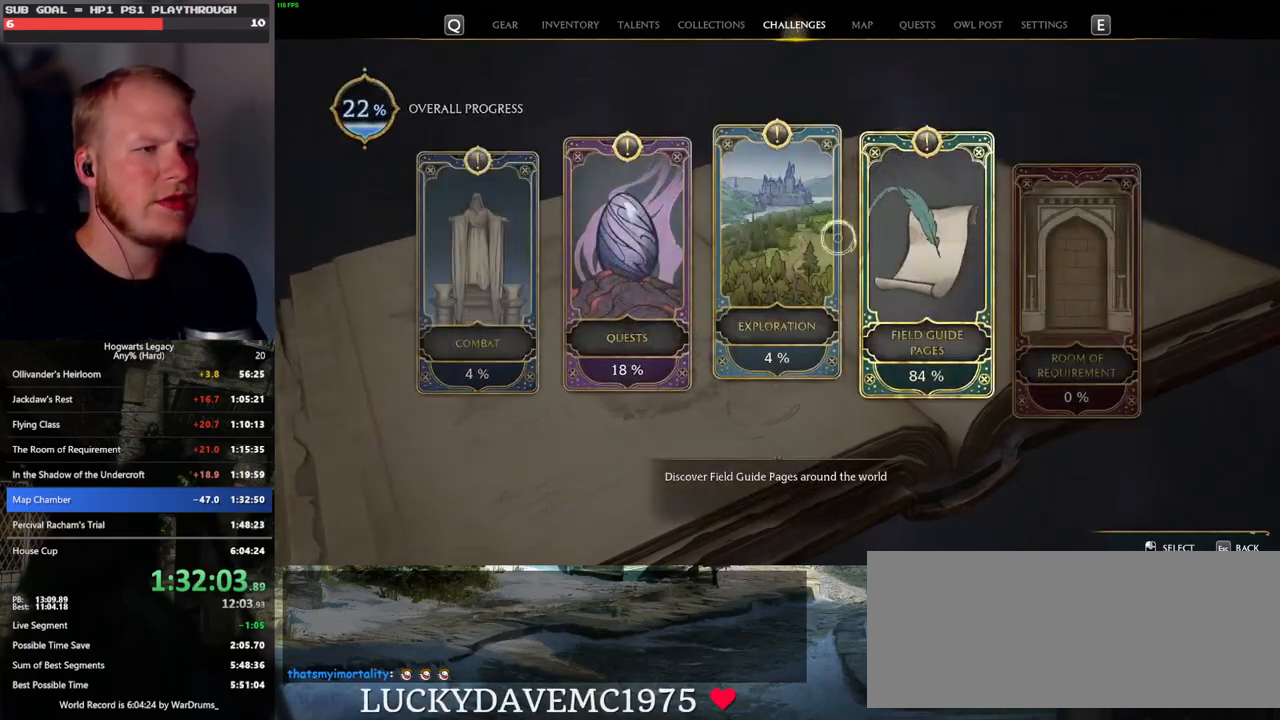
{"keys": [], "mouse": [], "events": [[167, "mouse_left", "down"], [250, "mouse_left", "up"]]}
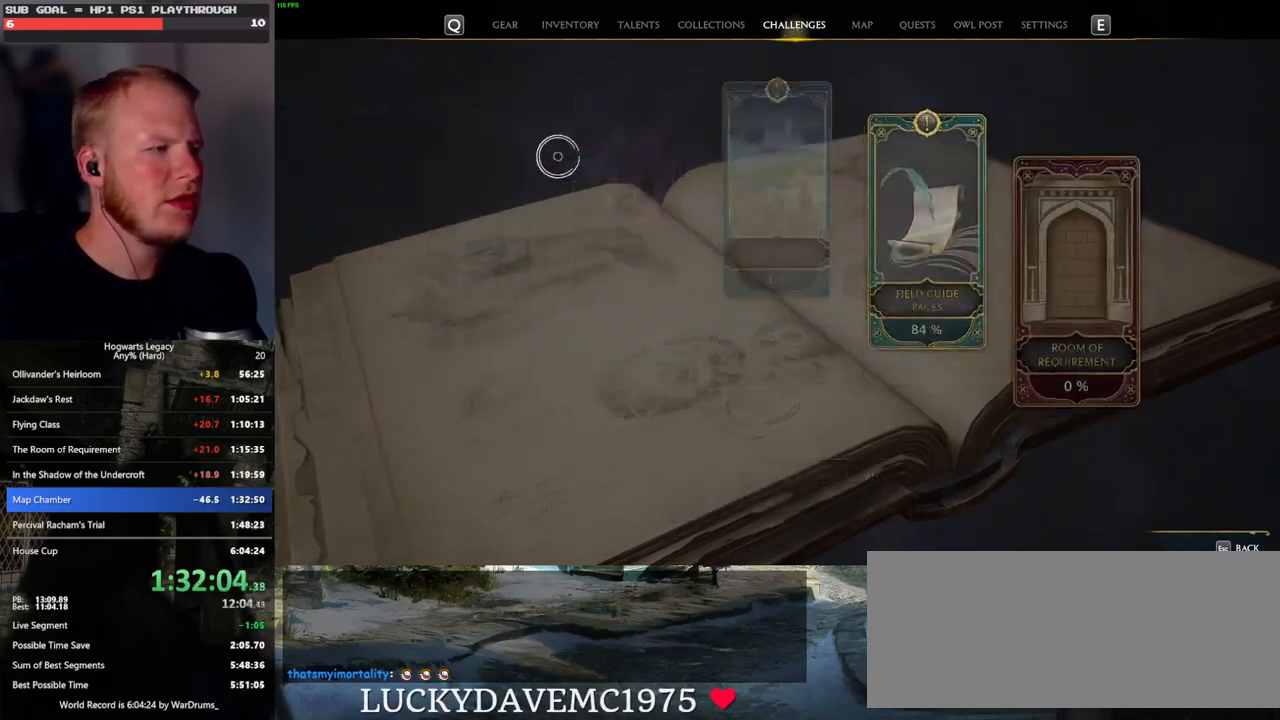
{"keys": [], "mouse": [], "events": [[183, "mouse_left", "down"], [300, "mouse_left", "up"]]}
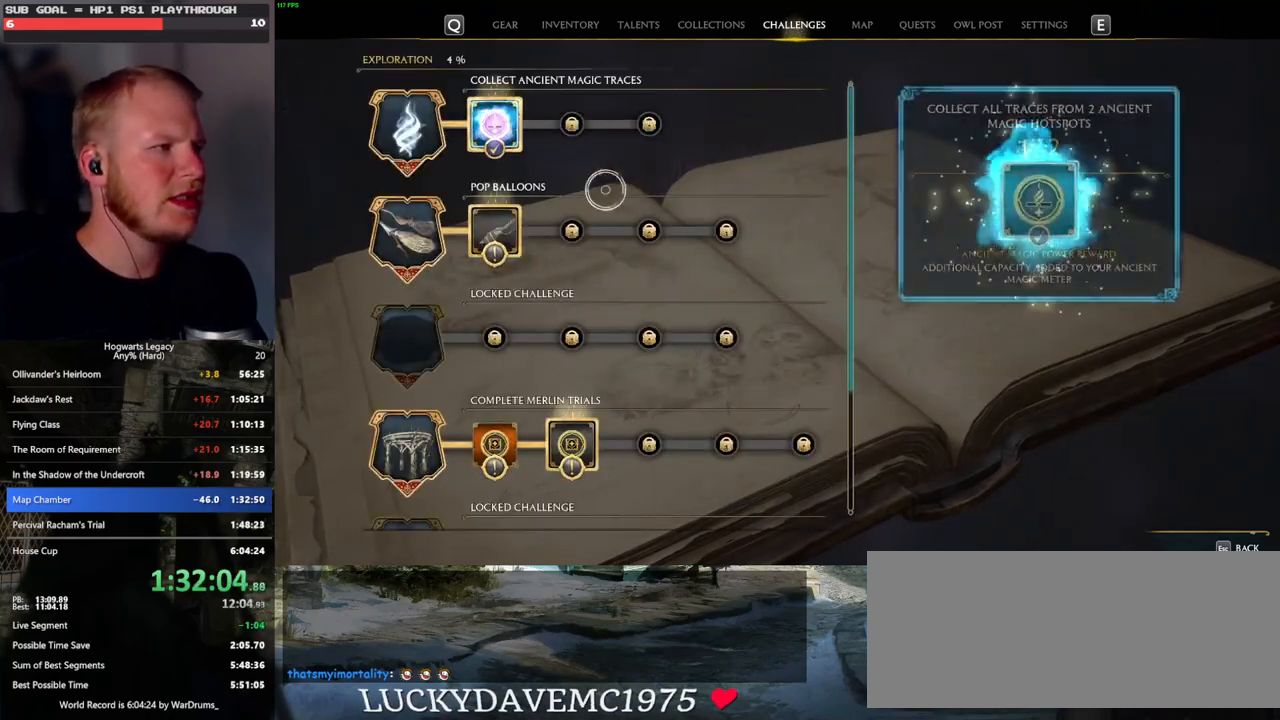
{"keys": [], "mouse": ["left"], "events": [[83, "escape", "down"], [217, "escape", "up"], [483, "mouse_left", "down"]]}
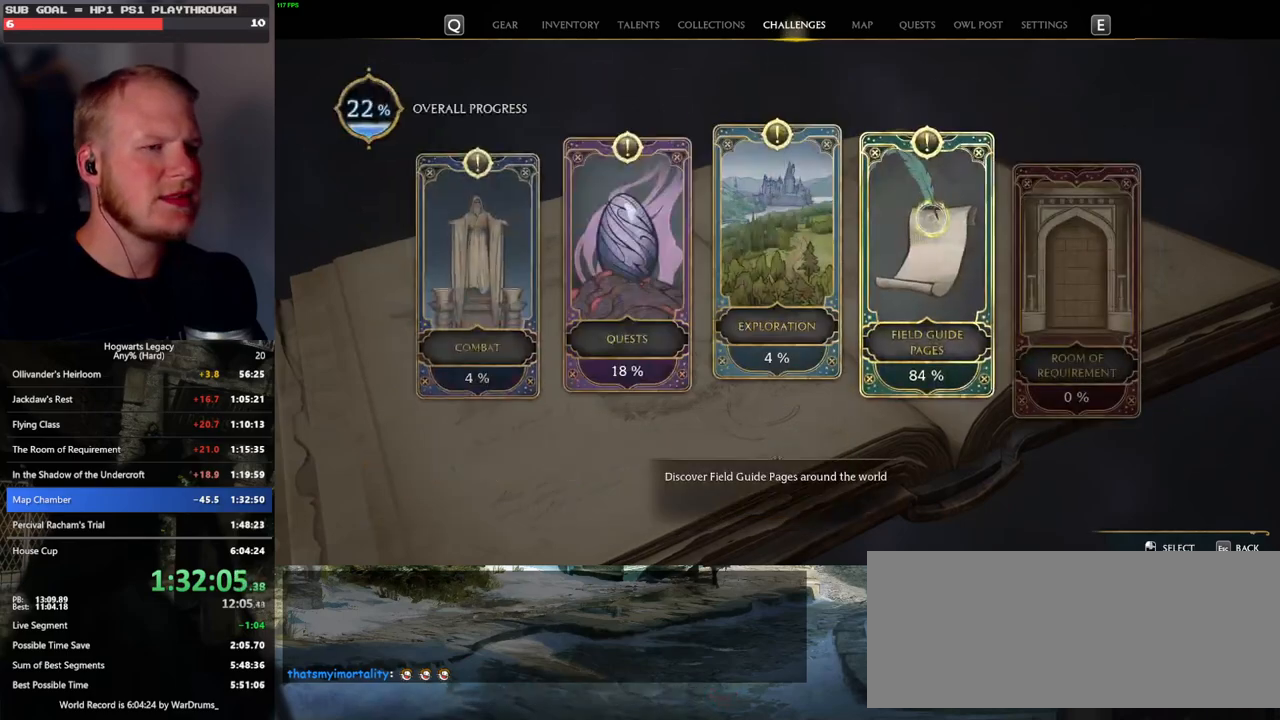
{"keys": [], "mouse": ["left"], "events": [[67, "mouse_left", "up"], [217, "escape", "down"], [350, "escape", "up"], [450, "mouse_left", "down"]]}
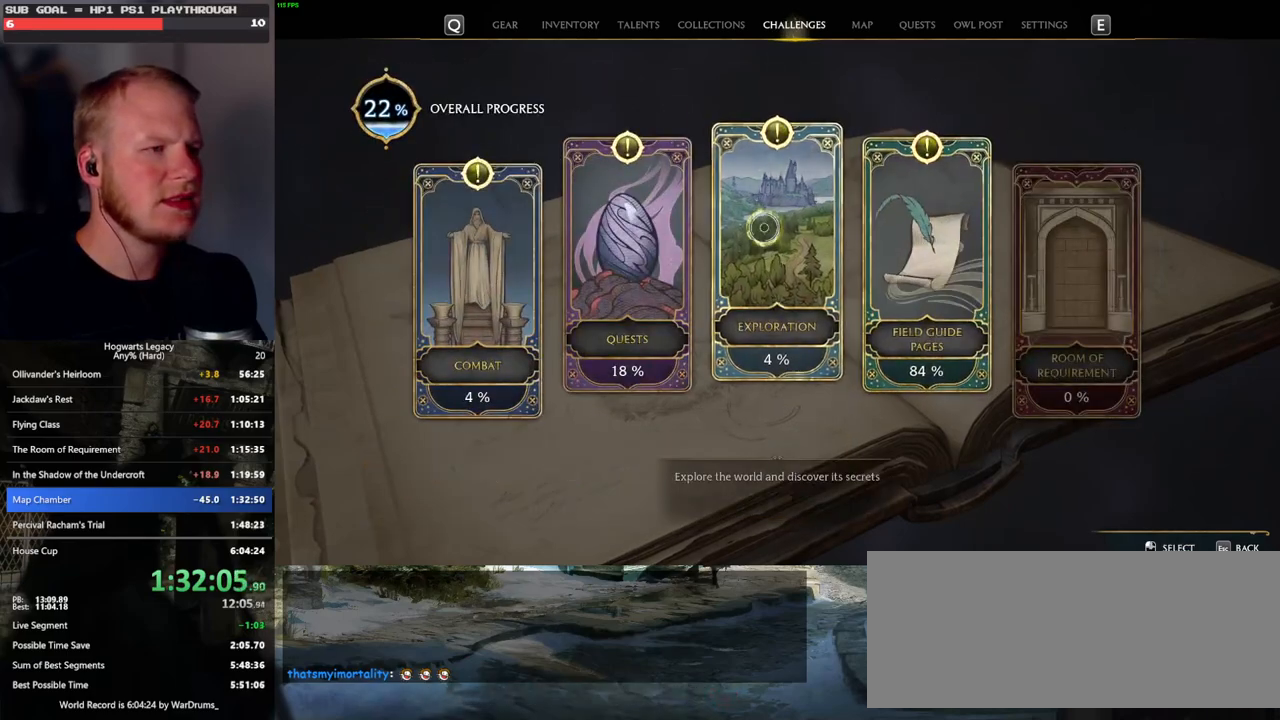
{"keys": [], "mouse": [], "events": [[50, "mouse_left", "up"]]}
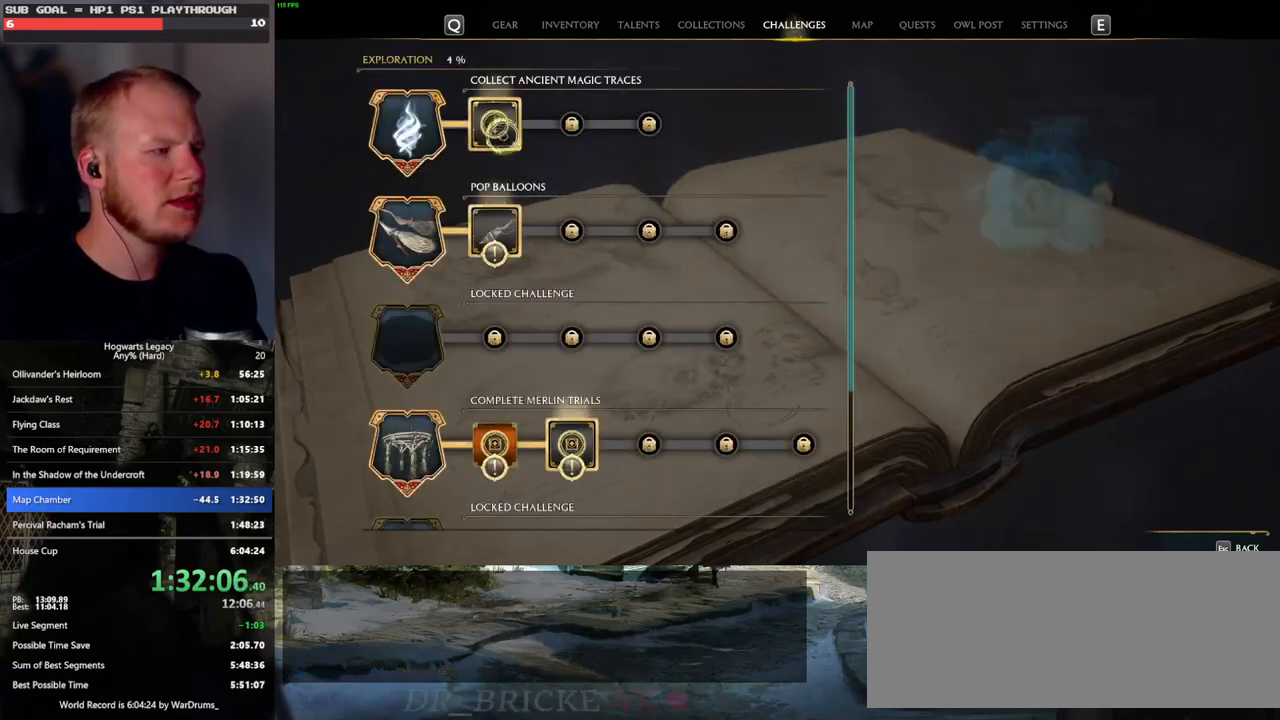
{"keys": [], "mouse": [], "events": [[17, "mouse_left", "down"], [133, "mouse_left", "up"], [367, "escape", "down"], [450, "escape", "up"]]}
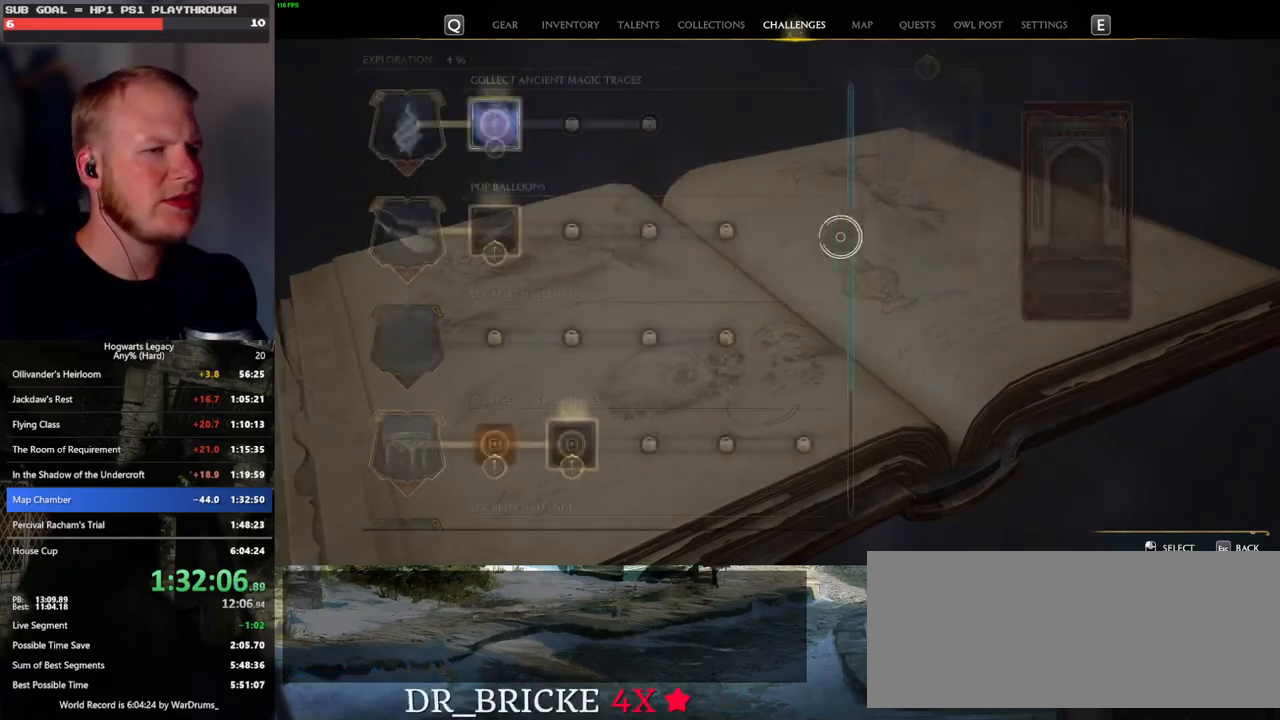
{"keys": [], "mouse": [], "events": [[350, "mouse_left", "down"], [433, "mouse_left", "up"]]}
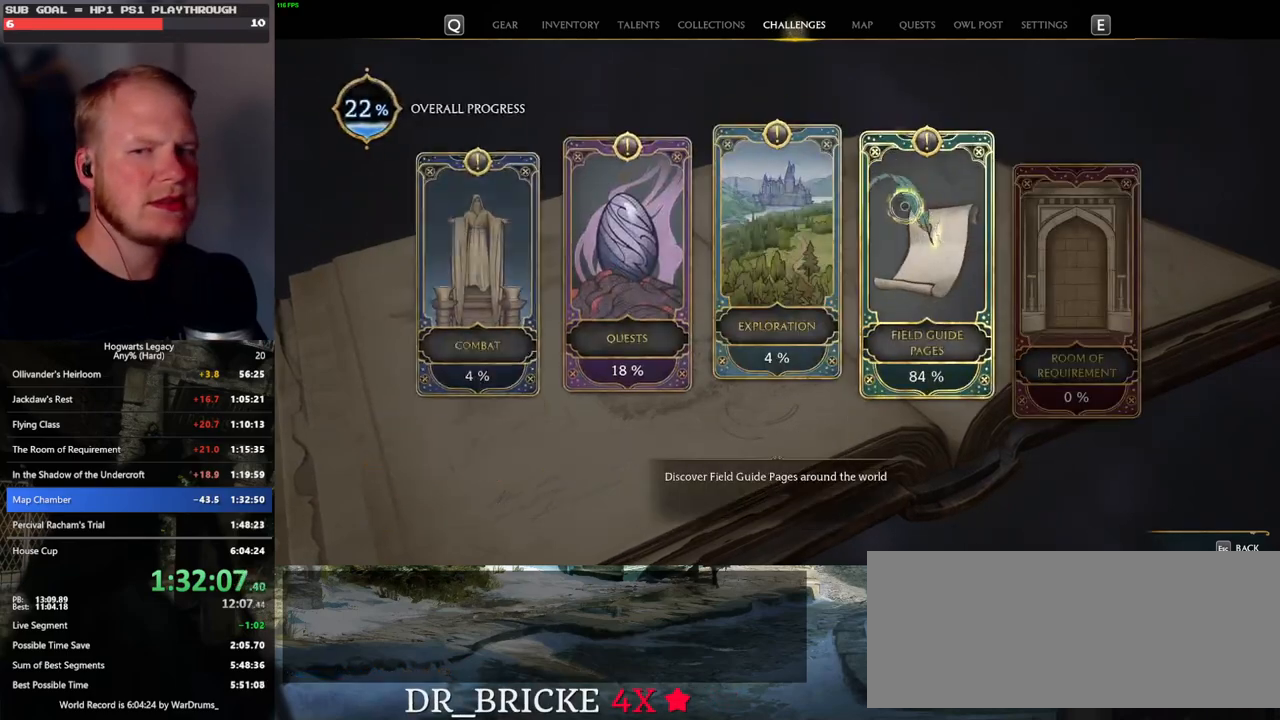
{"keys": [], "mouse": [], "events": [[133, "escape", "down"], [250, "escape", "up"], [383, "mouse_left", "down"], [500, "mouse_left", "up"]]}
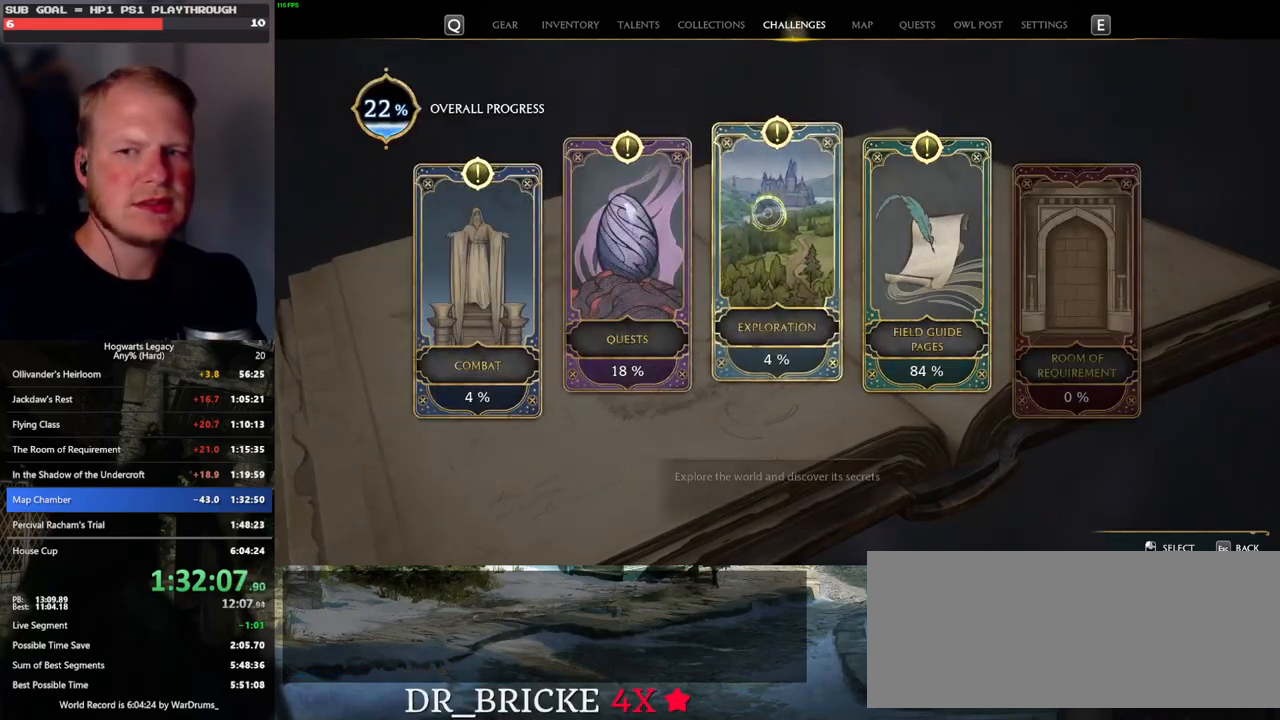
{"keys": [], "mouse": [], "events": []}
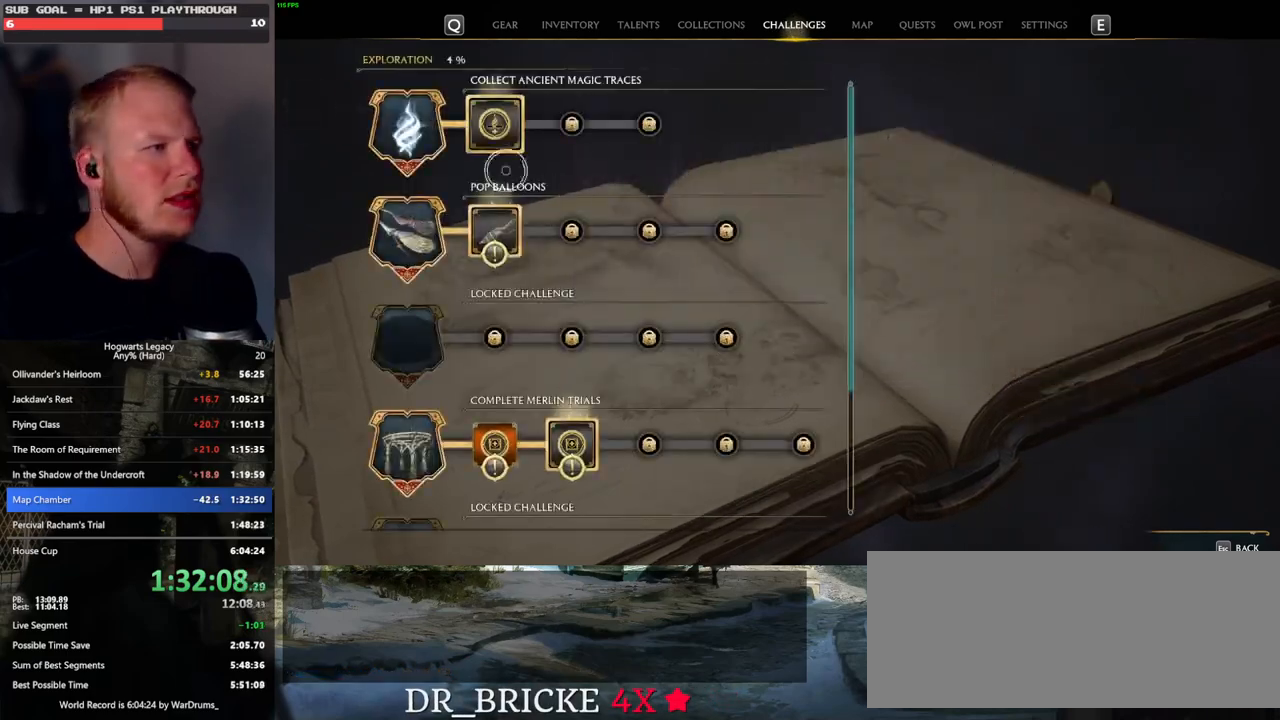
{"keys": ["escape"], "mouse": [], "events": [[83, "mouse_left", "down"], [200, "mouse_left", "up"], [483, "escape", "down"]]}
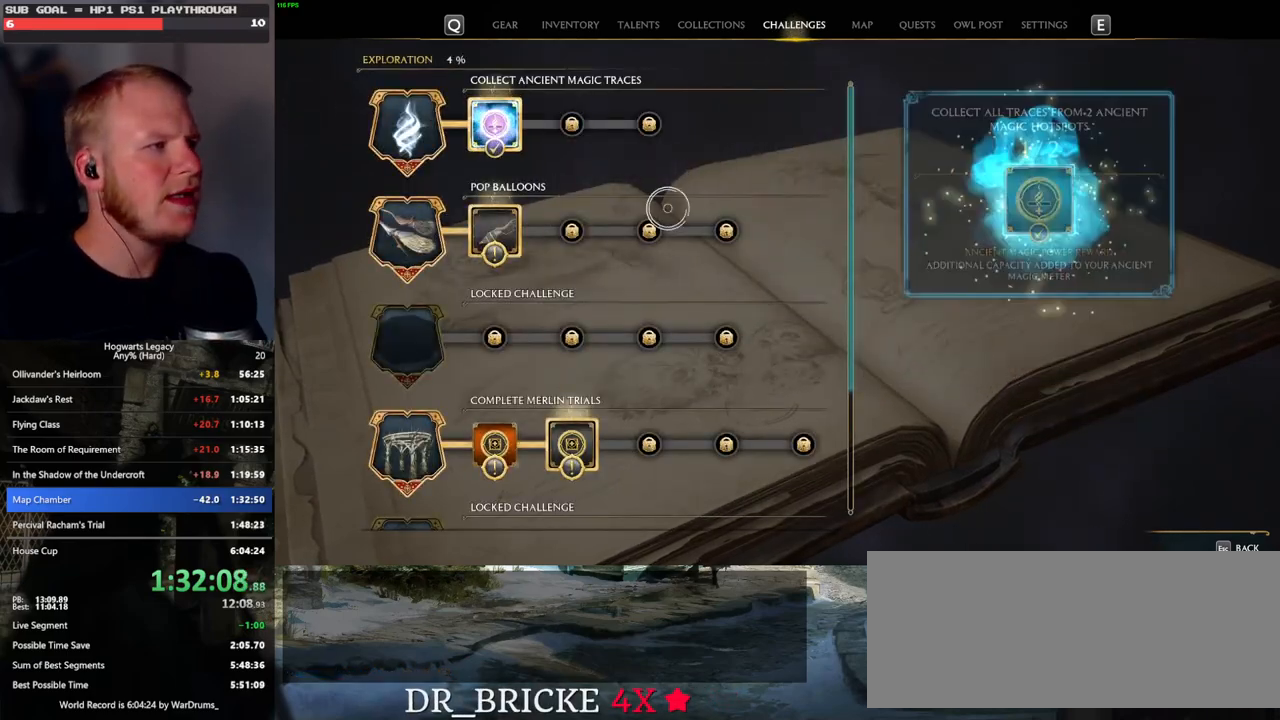
{"keys": [], "mouse": [], "events": [[83, "escape", "up"], [417, "mouse_left", "down"], [500, "mouse_left", "up"]]}
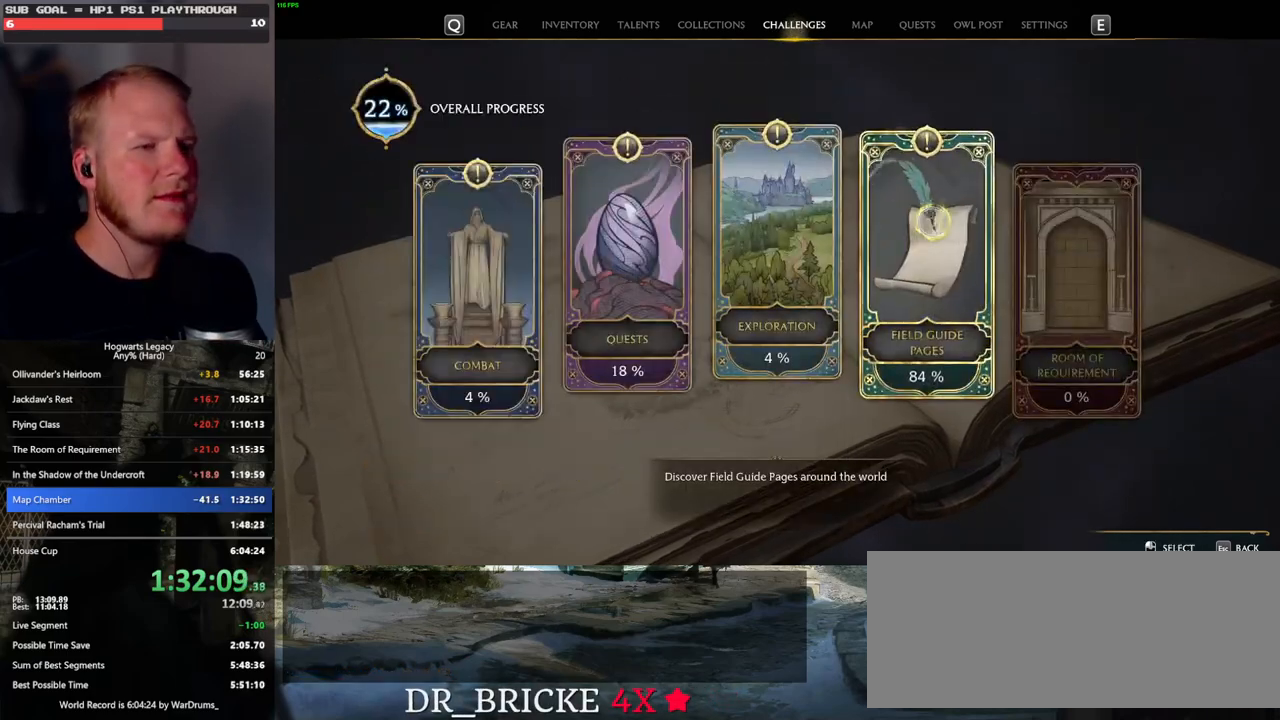
{"keys": [], "mouse": [], "events": [[133, "escape", "down"], [250, "escape", "up"], [383, "mouse_left", "down"], [467, "mouse_left", "up"]]}
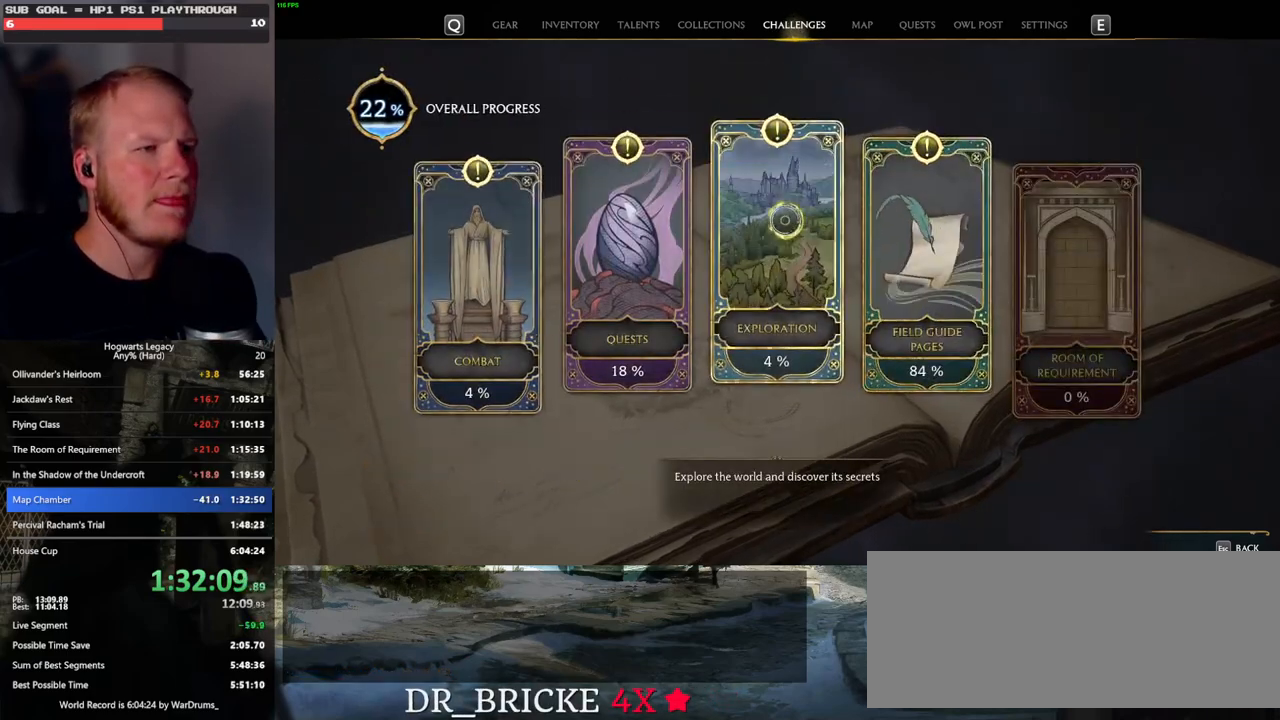
{"keys": [], "mouse": ["left"], "events": [[450, "mouse_left", "down"]]}
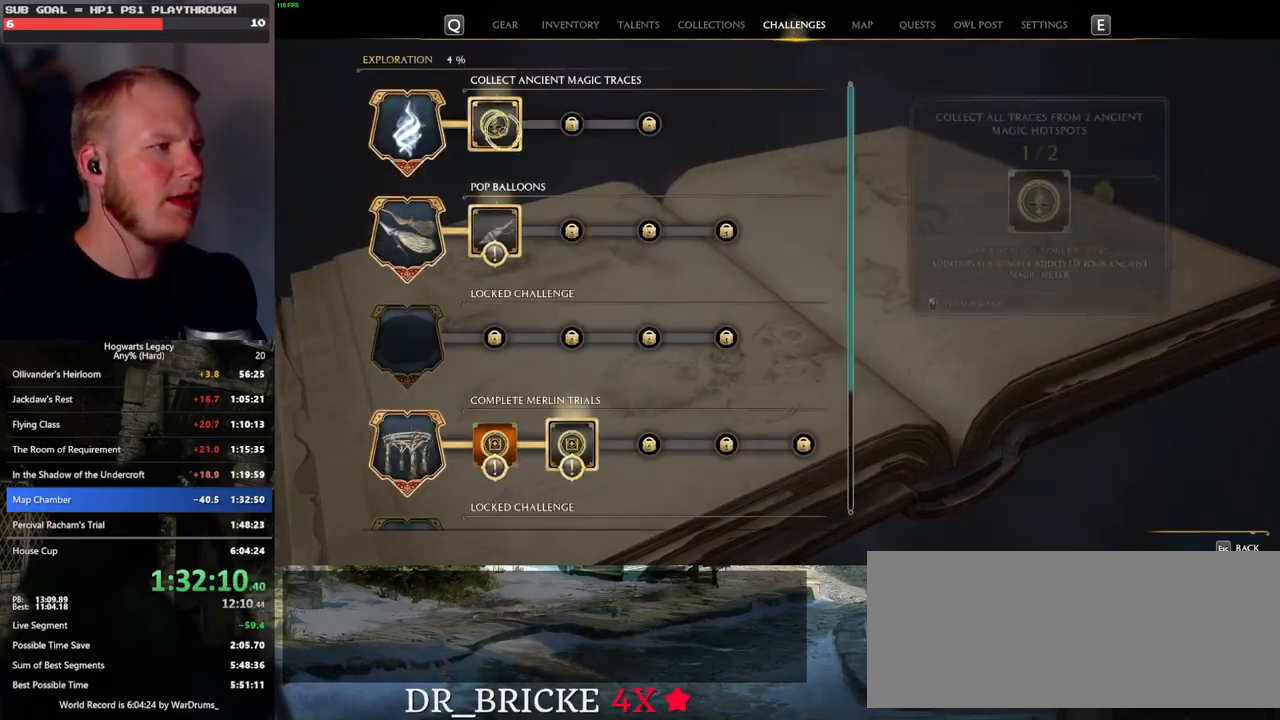
{"keys": [], "mouse": [], "events": [[50, "mouse_left", "up"], [300, "escape", "down"], [417, "escape", "up"]]}
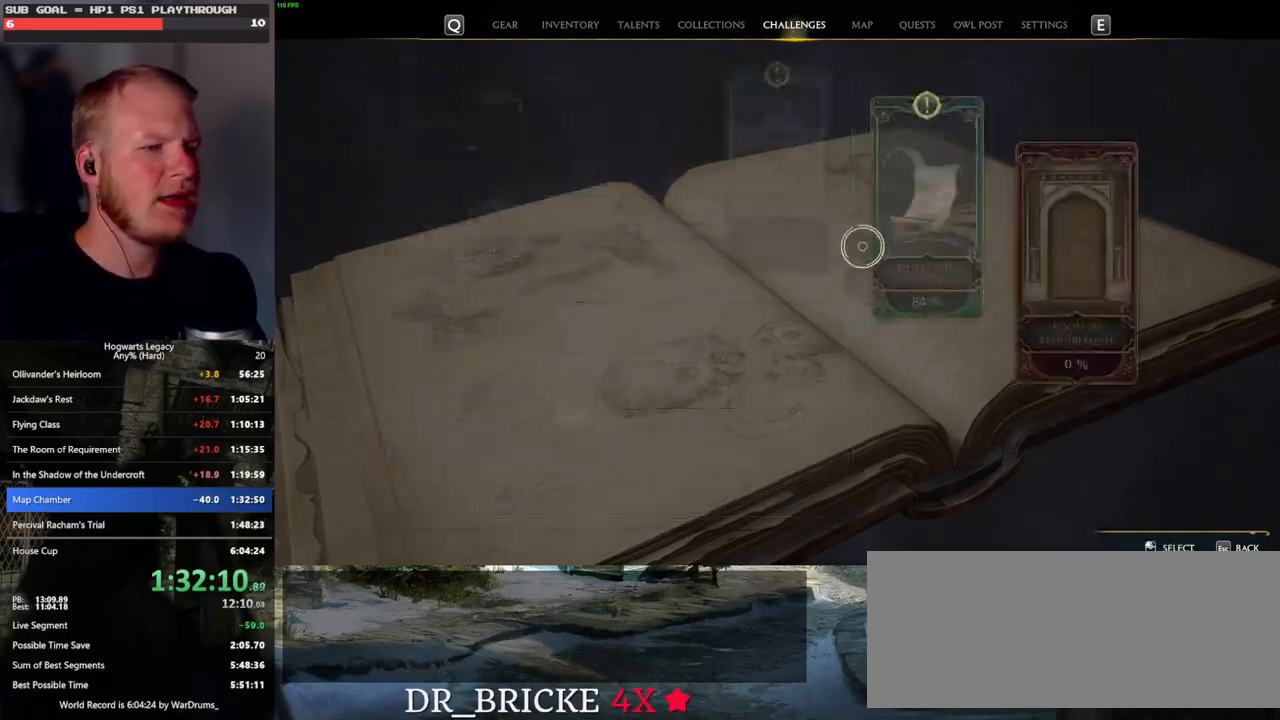
{"keys": ["escape"], "mouse": [], "events": [[233, "mouse_left", "down"], [317, "mouse_left", "up"], [450, "escape", "down"]]}
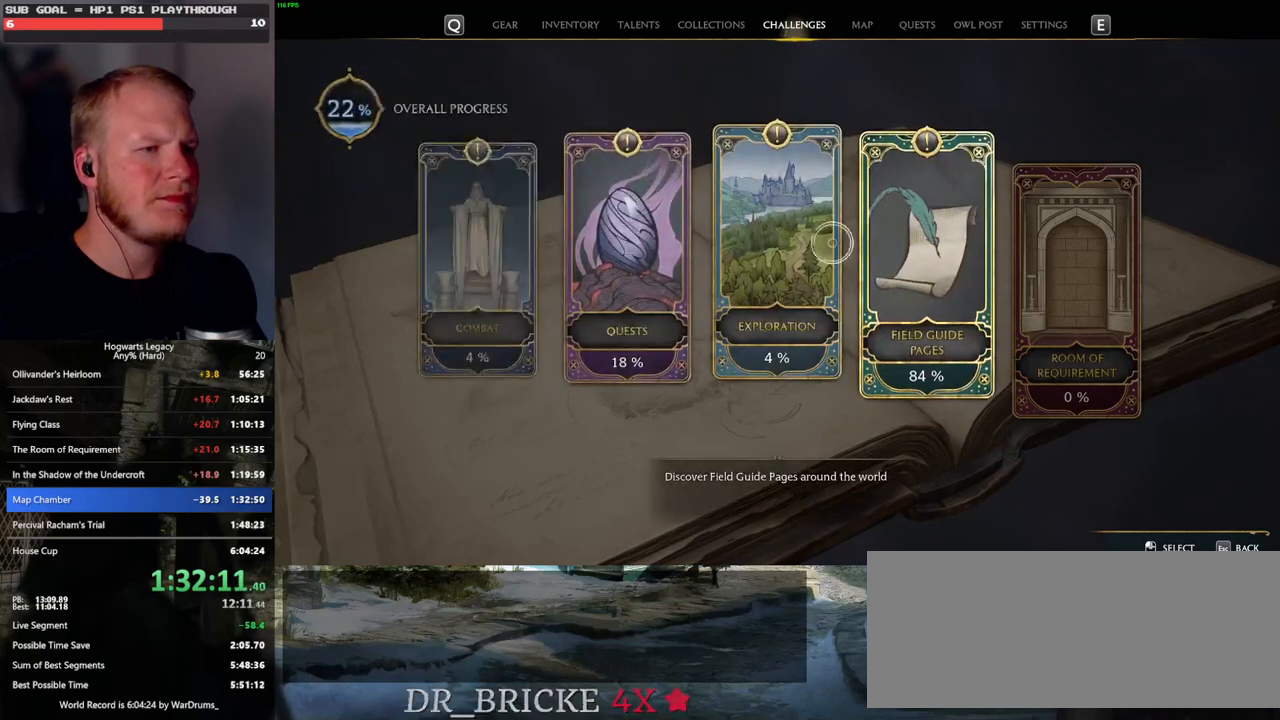
{"keys": [], "mouse": [], "events": [[50, "escape", "up"], [200, "mouse_left", "down"], [283, "mouse_left", "up"]]}
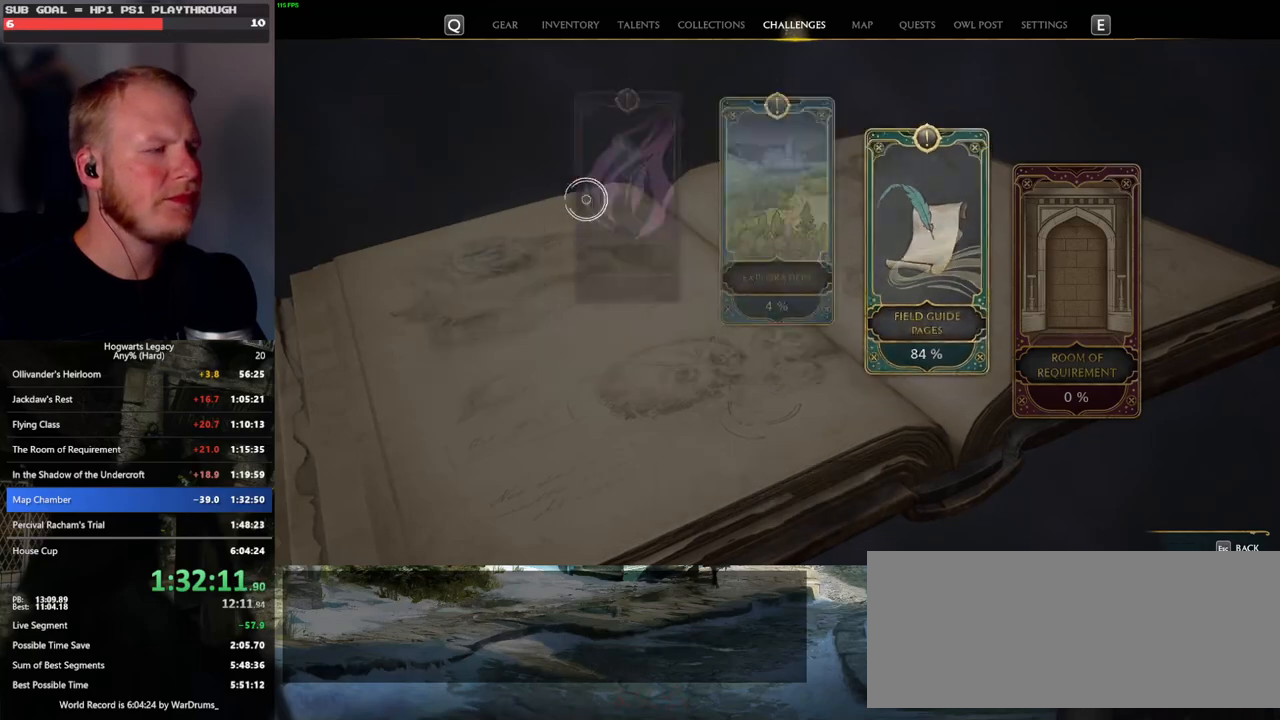
{"keys": [], "mouse": [], "events": [[267, "mouse_left", "down"], [350, "mouse_left", "up"]]}
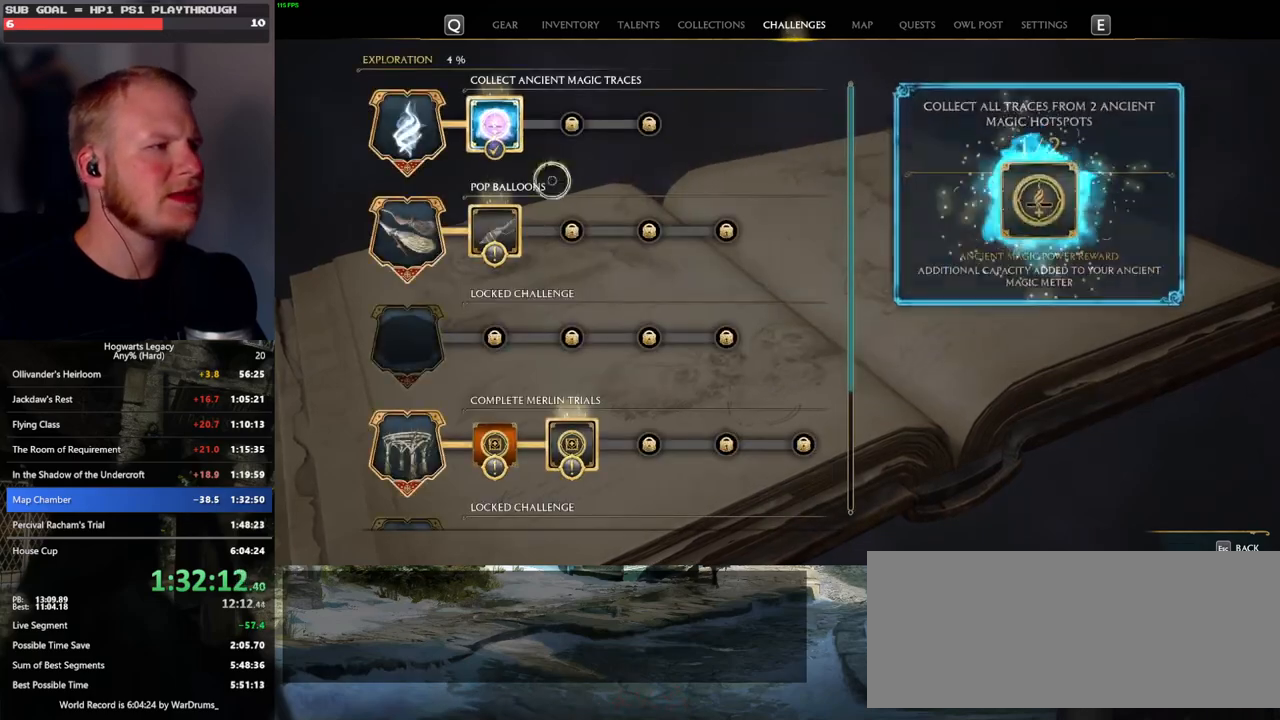
{"keys": [], "mouse": ["left"], "events": [[67, "escape", "down"], [183, "escape", "up"], [500, "mouse_left", "down"]]}
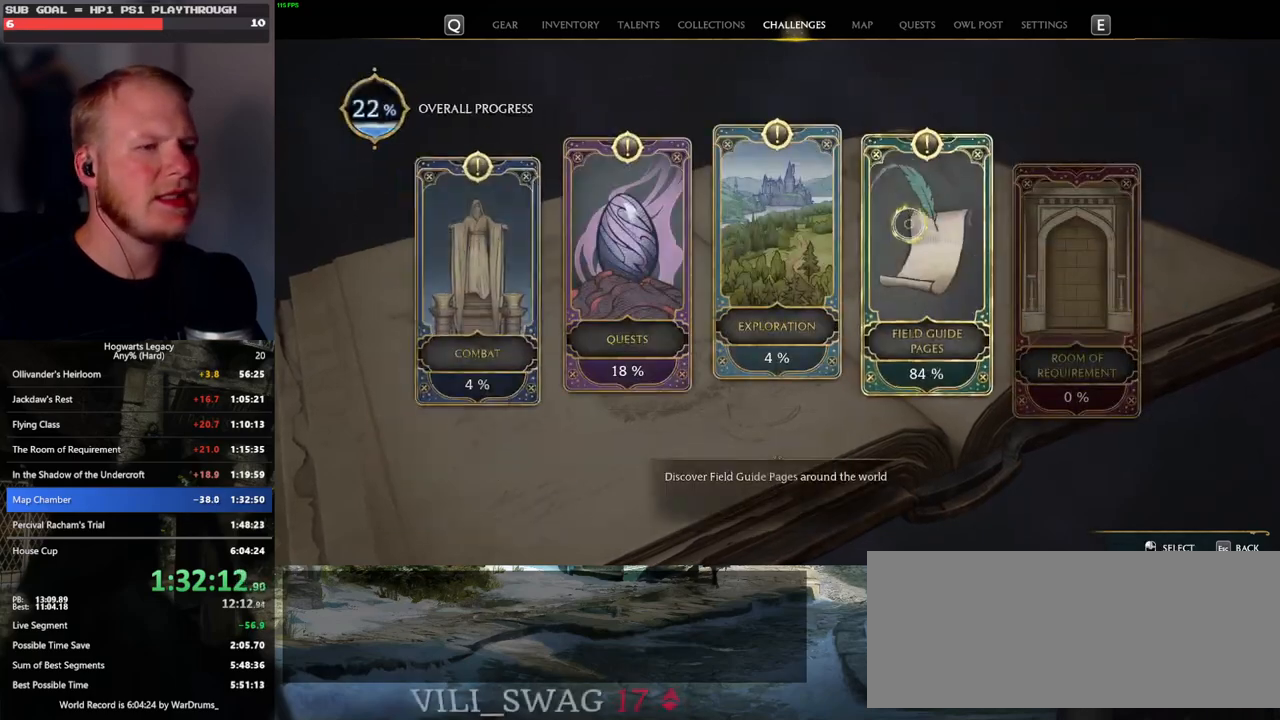
{"keys": [], "mouse": ["left"], "events": [[67, "mouse_left", "up"], [217, "escape", "down"], [300, "escape", "up"], [450, "mouse_left", "down"]]}
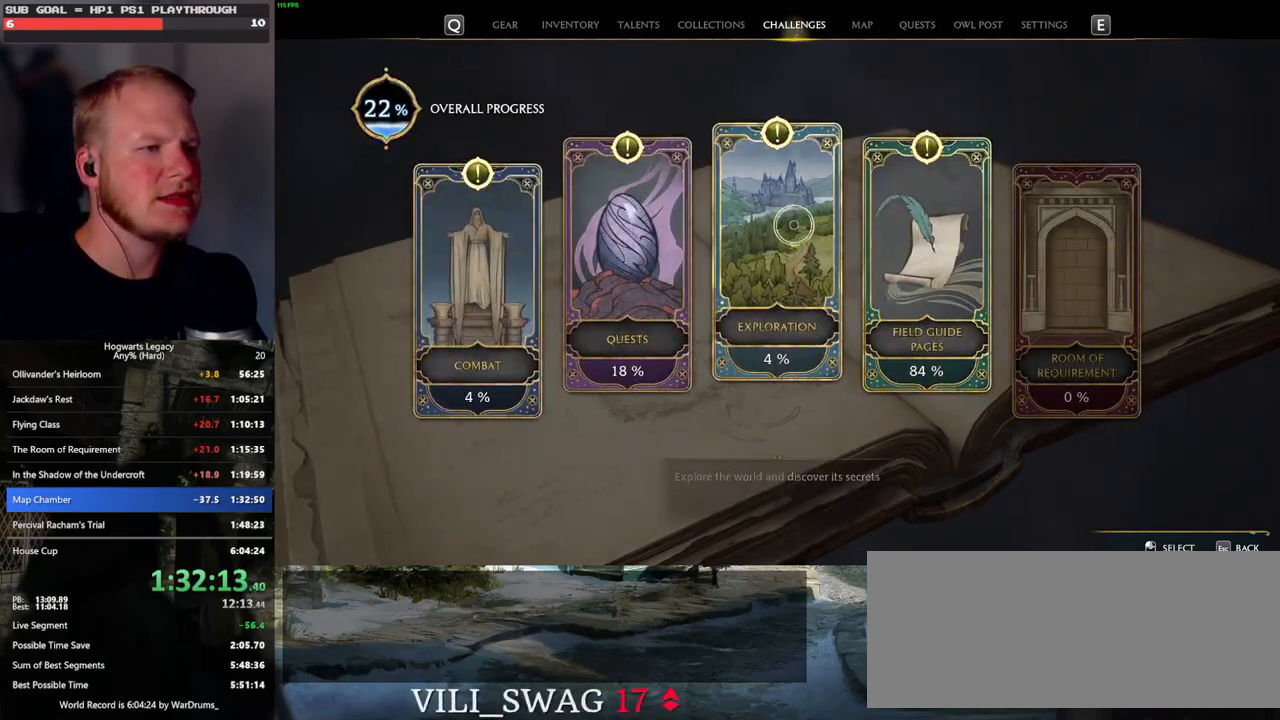
{"keys": [], "mouse": ["left"], "events": [[50, "mouse_left", "up"], [500, "mouse_left", "down"]]}
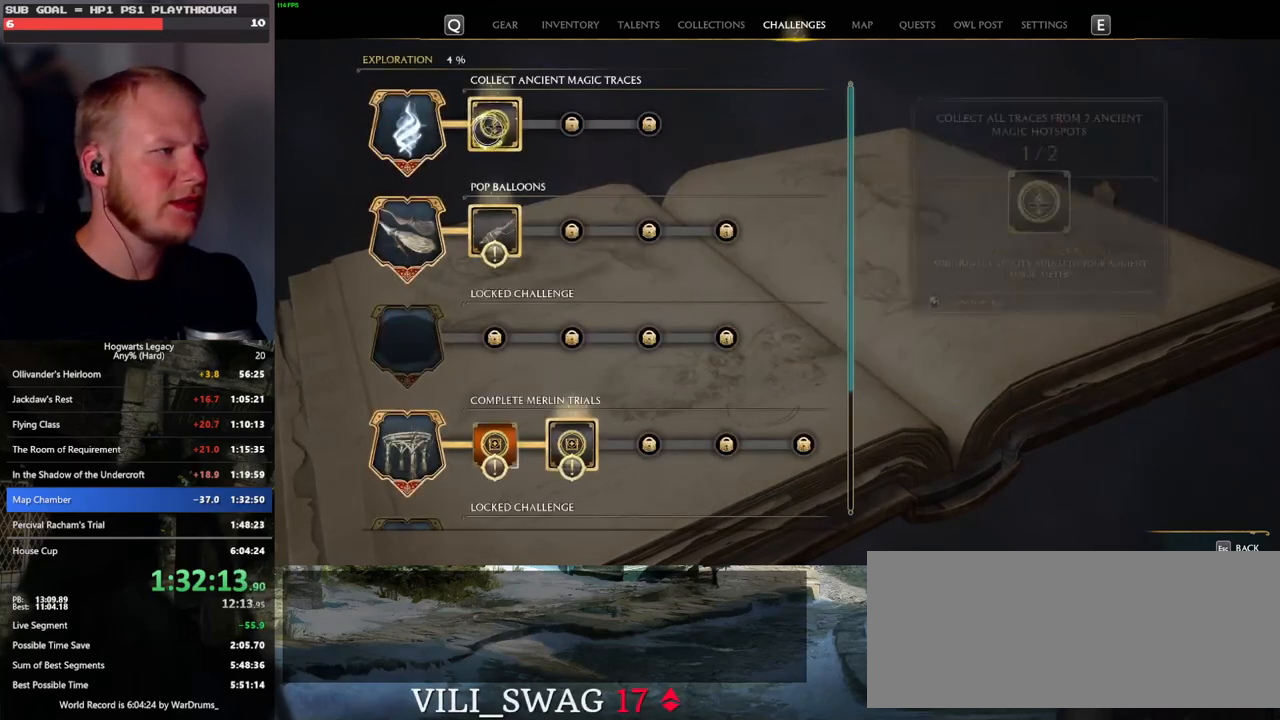
{"keys": [], "mouse": [], "events": [[100, "mouse_left", "up"], [267, "escape", "down"], [367, "escape", "up"]]}
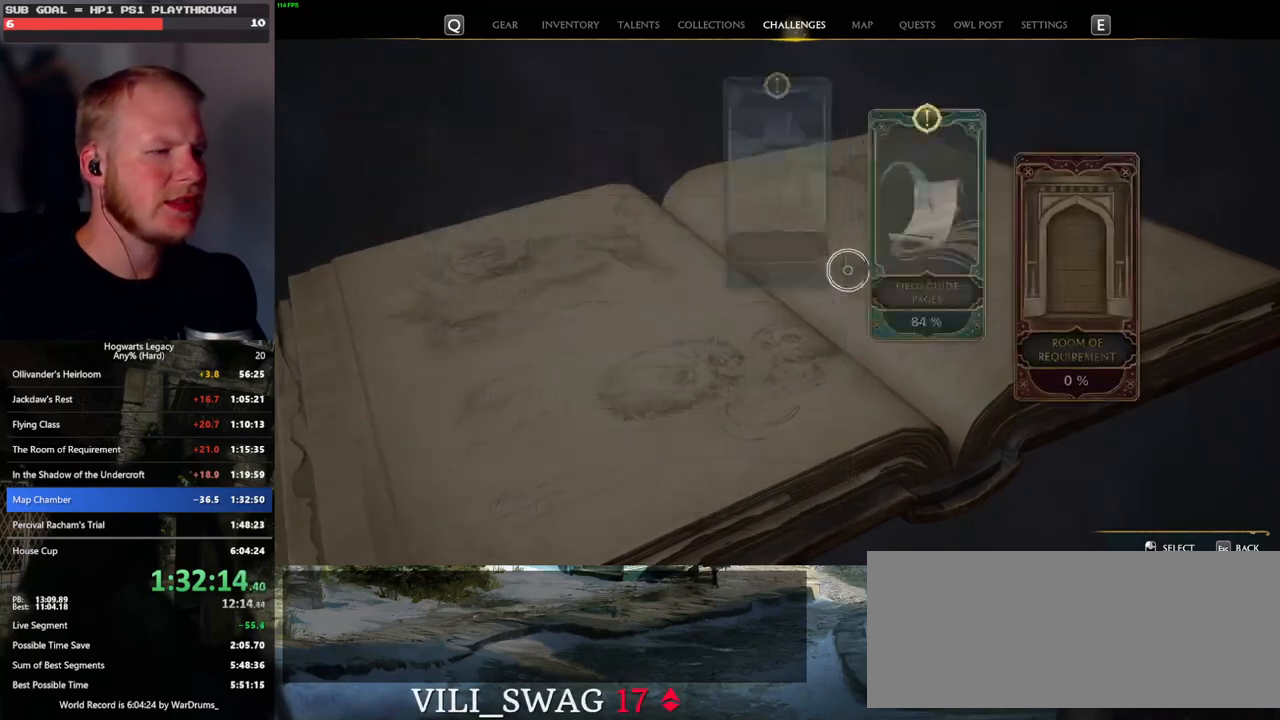
{"keys": [], "mouse": [], "events": [[233, "mouse_left", "down"], [300, "mouse_left", "up"], [417, "escape", "down"], [500, "escape", "up"]]}
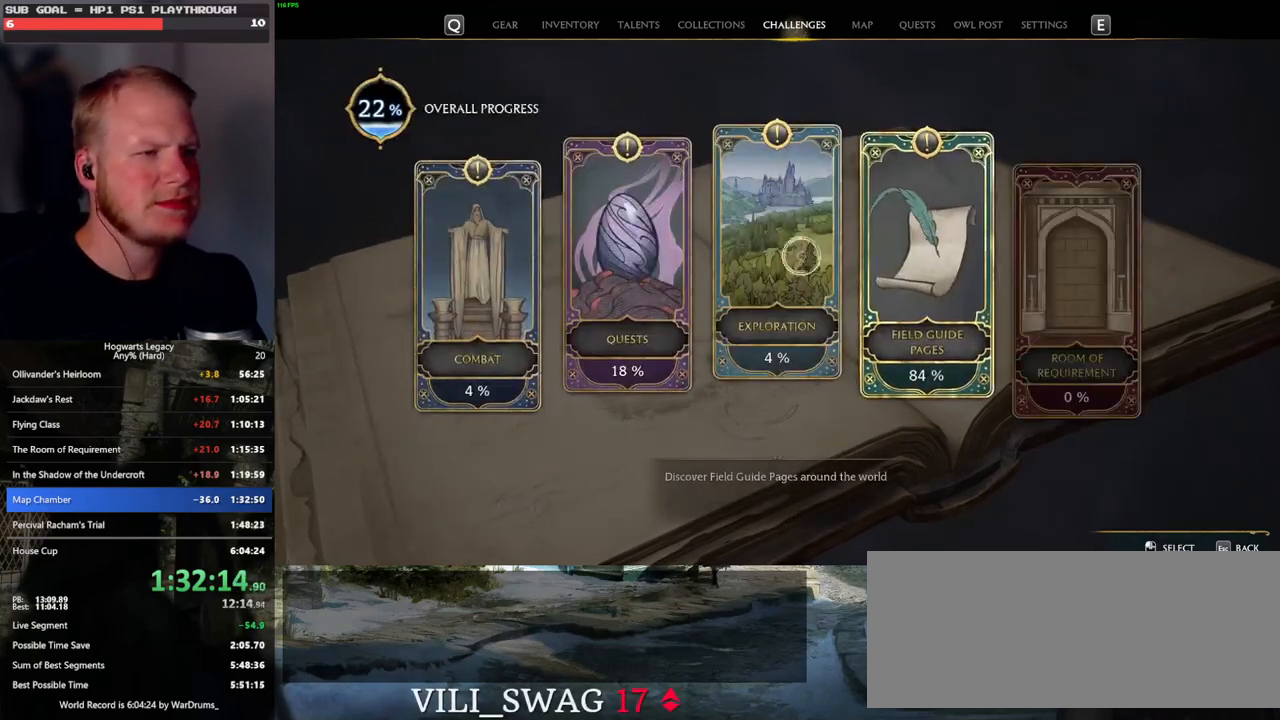
{"keys": [], "mouse": [], "events": [[150, "mouse_left", "down"], [250, "mouse_left", "up"], [383, "escape", "down"], [483, "escape", "up"]]}
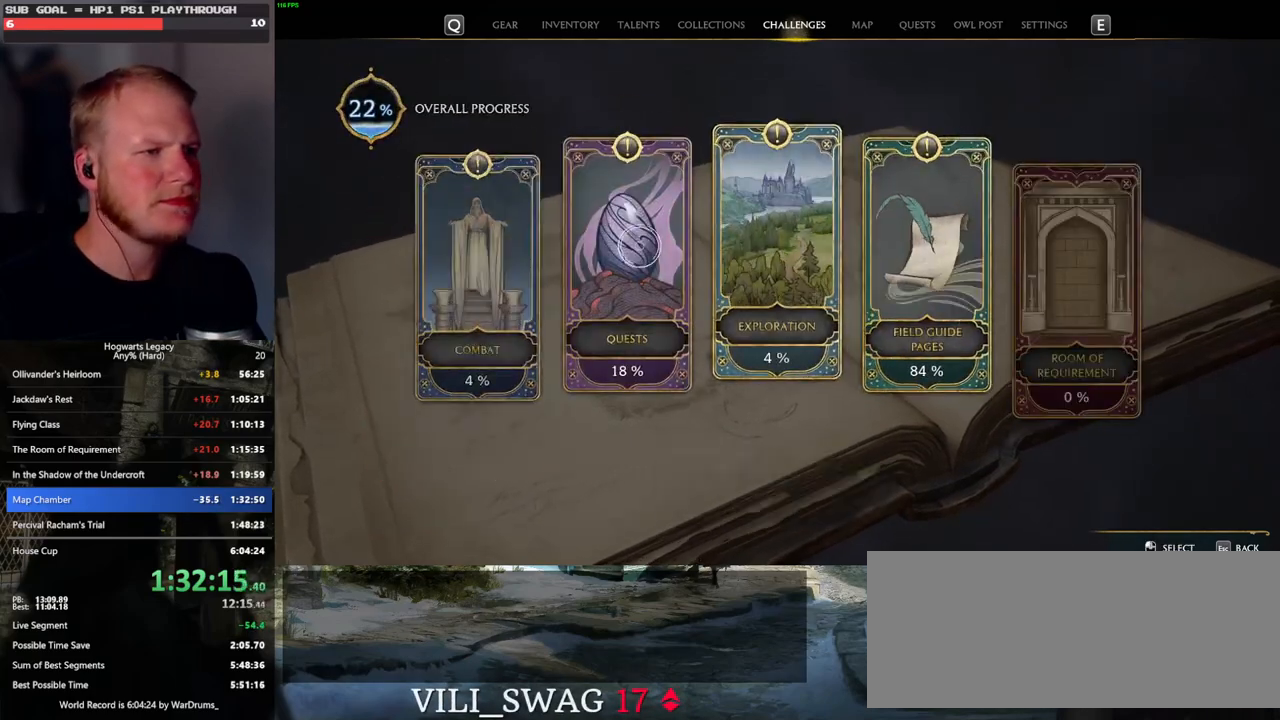
{"keys": [], "mouse": [], "events": []}